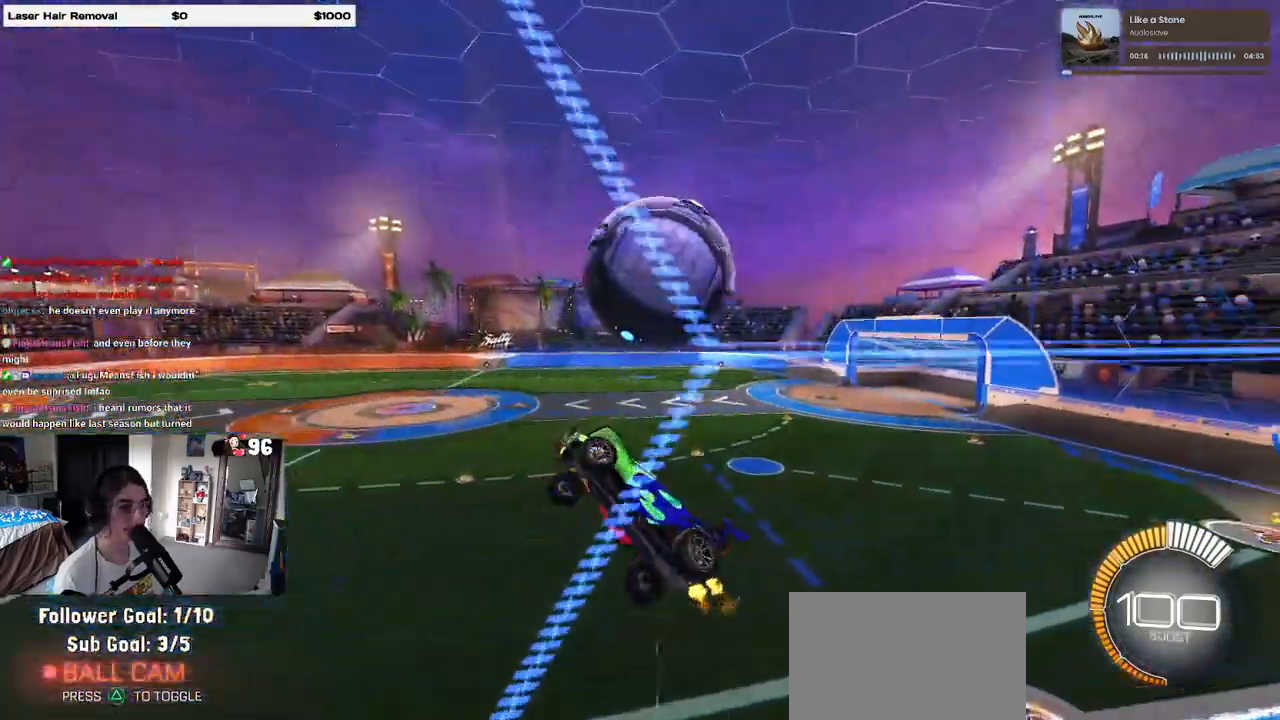
Gameplay with a controller (PlayStation layout); each line is a JSON object with the inputs held at the frame after it. "events" lists button and stick changes between this image and that frame as [ms after this image, input, new state], when the widget could be followed in between. Not read: R2.
{"buttons": ["L1", "R1"], "left_stick": "up-left", "right_stick": "center", "events": [[300, "left_stick", "up-right"], [400, "R1", "down"], [483, "left_stick", "up-left"]]}
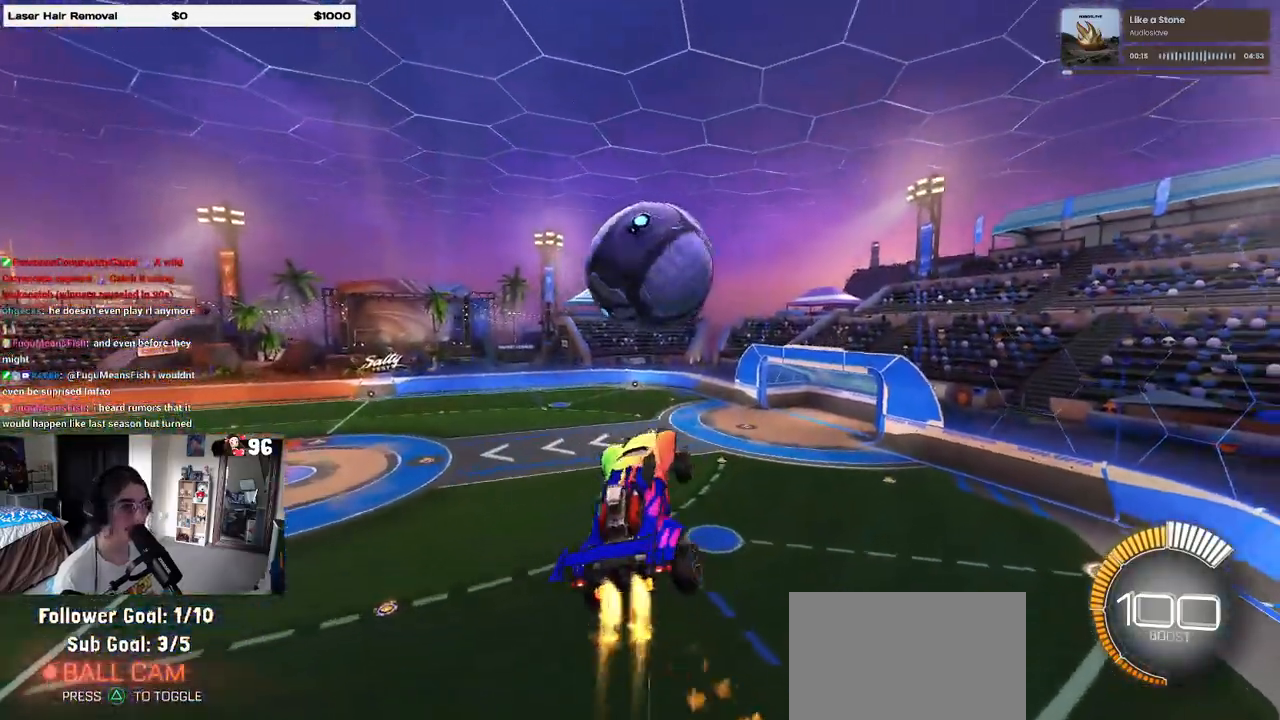
{"buttons": ["CROSS", "R1"], "left_stick": "up-right", "right_stick": "center", "events": [[133, "left_stick", "down-left"], [250, "L1", "up"], [317, "left_stick", "center"], [367, "left_stick", "up-right"], [467, "CROSS", "down"]]}
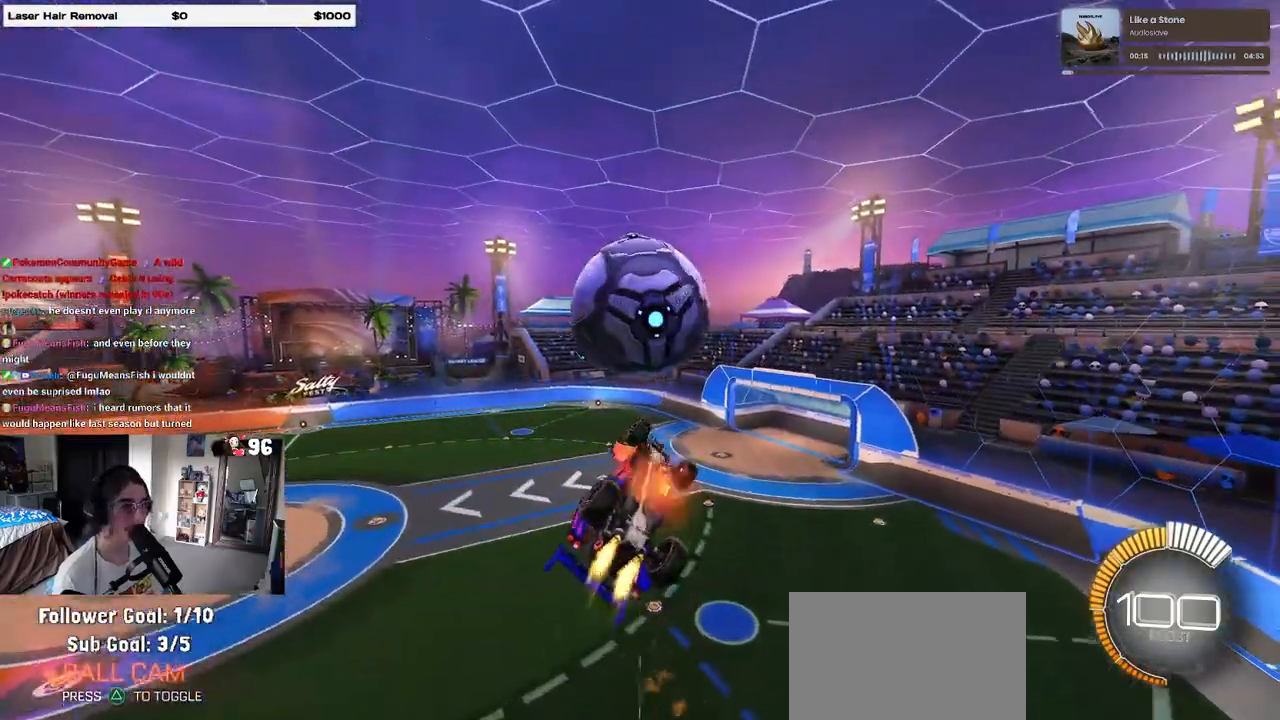
{"buttons": [], "left_stick": "down-left", "right_stick": "center", "events": [[17, "left_stick", "down"], [50, "R1", "up"], [67, "CROSS", "up"], [350, "left_stick", "down-left"]]}
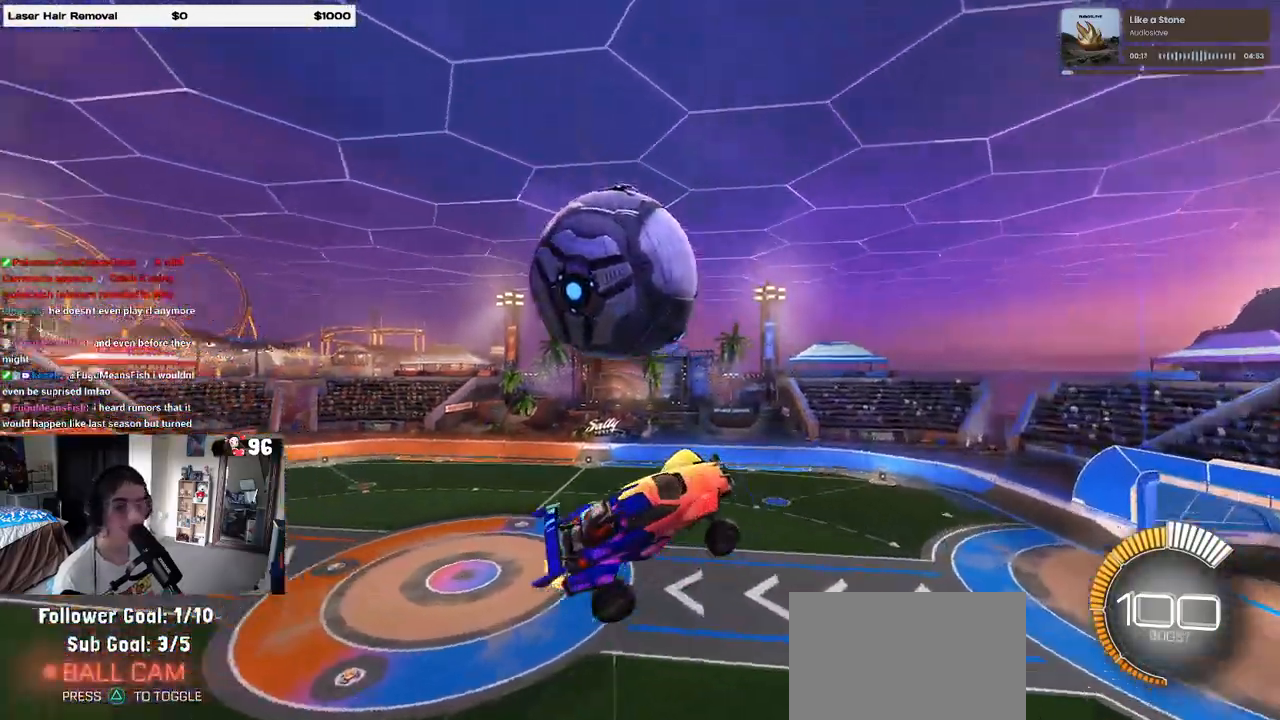
{"buttons": ["START"], "left_stick": "center", "right_stick": "center", "events": [[17, "left_stick", "left"], [383, "left_stick", "center"], [483, "START", "down"]]}
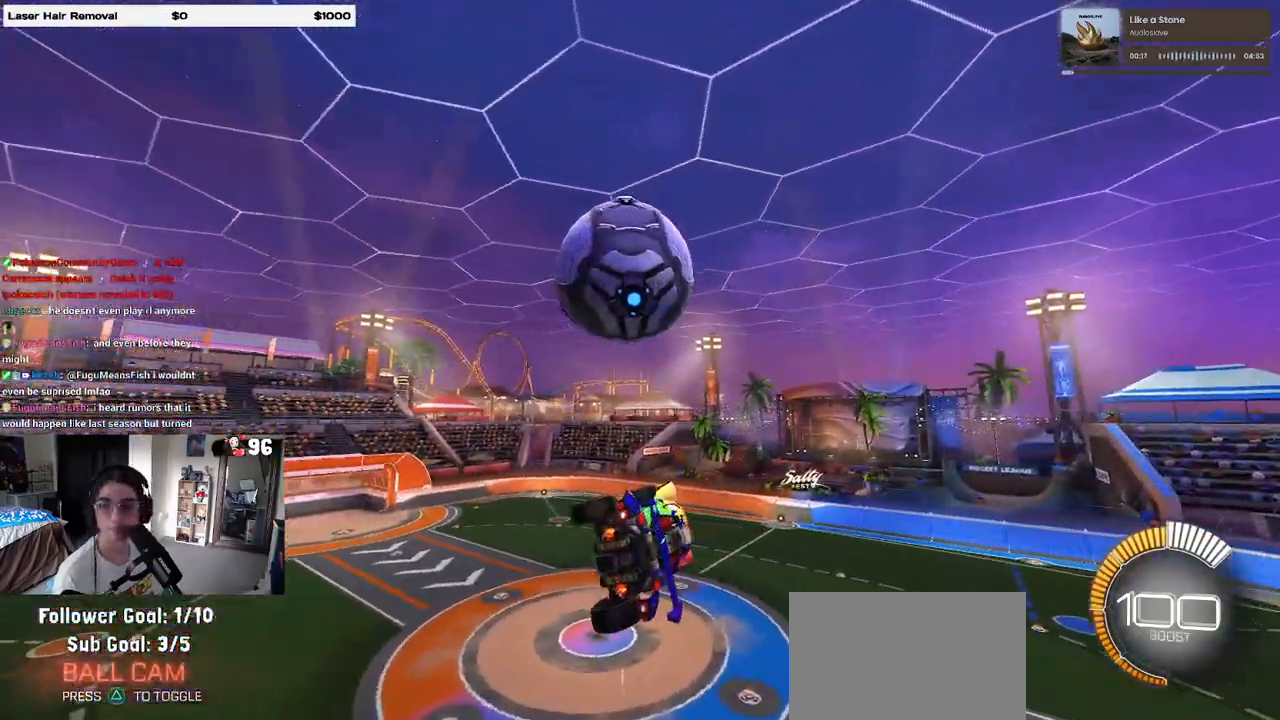
{"buttons": [], "left_stick": "center", "right_stick": "center", "events": [[100, "START", "up"], [167, "DPAD_DOWN", "down"], [283, "DPAD_DOWN", "up"], [350, "CROSS", "down"], [433, "CROSS", "up"]]}
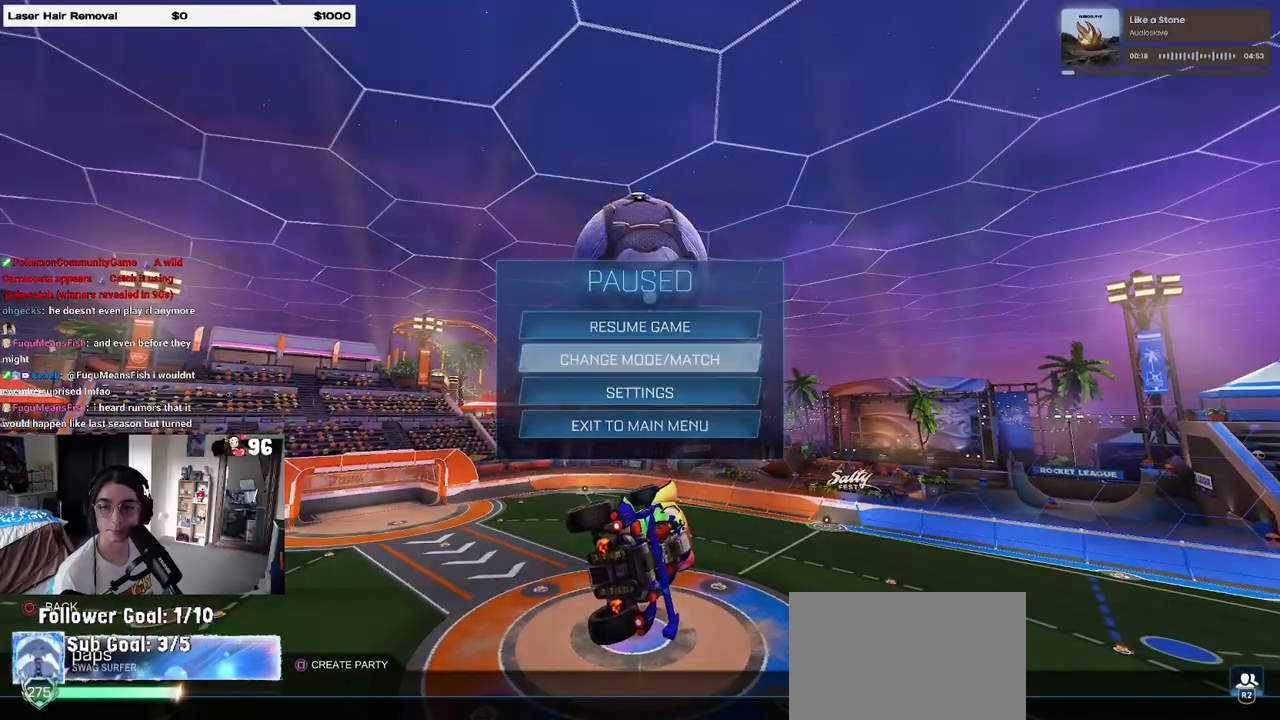
{"buttons": [], "left_stick": "center", "right_stick": "center", "events": []}
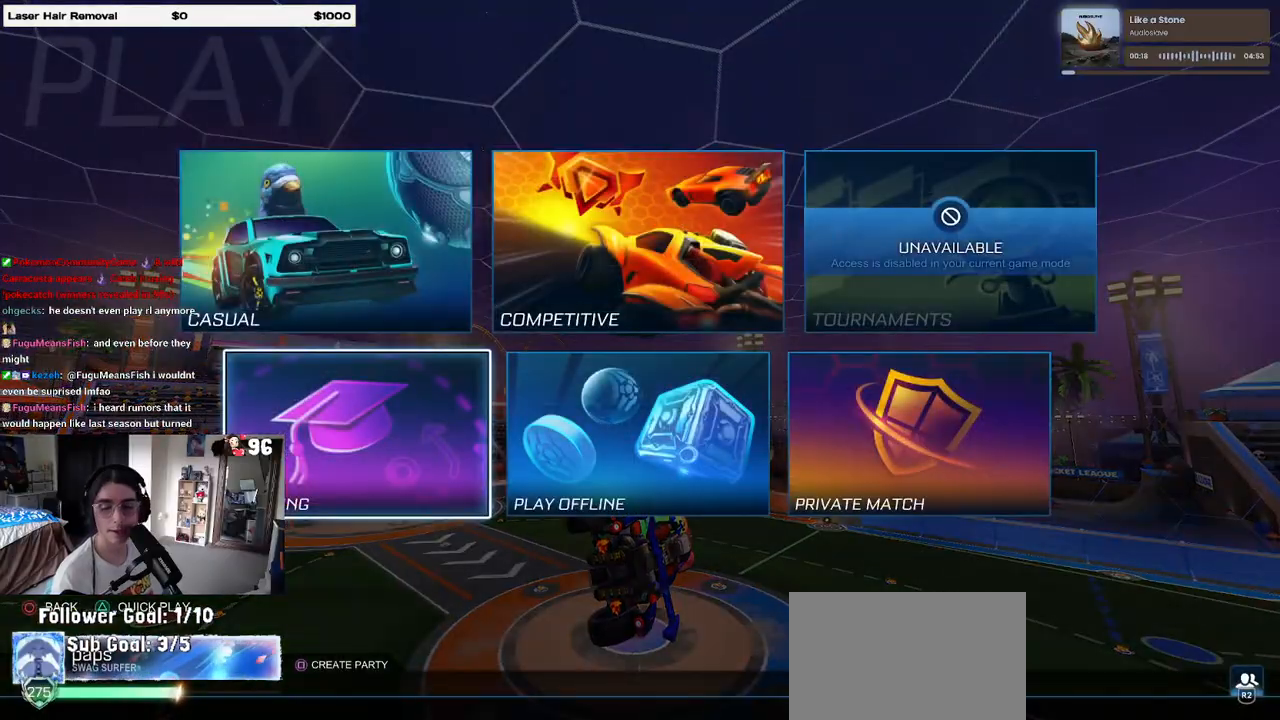
{"buttons": [], "left_stick": "center", "right_stick": "center", "events": [[367, "DPAD_UP", "down"], [450, "DPAD_UP", "up"]]}
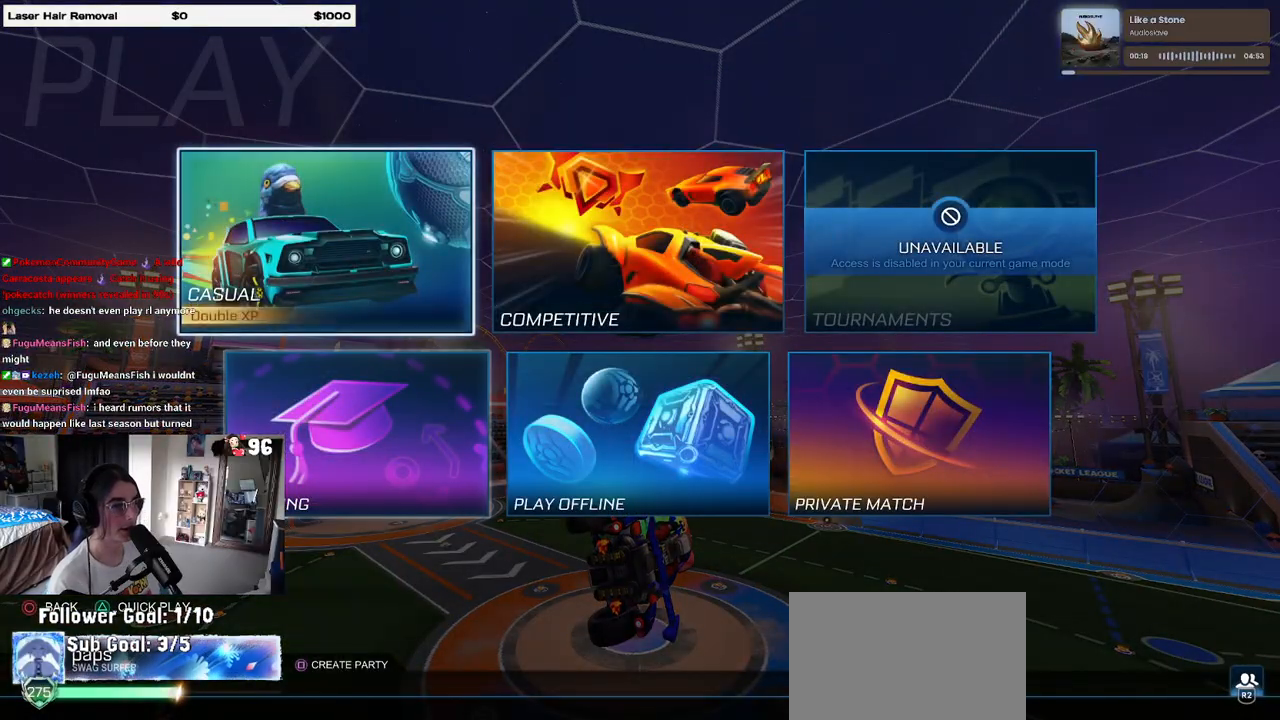
{"buttons": [], "left_stick": "center", "right_stick": "center", "events": [[17, "DPAD_RIGHT", "down"], [133, "DPAD_RIGHT", "up"], [167, "TRIANGLE", "down"], [217, "TRIANGLE", "up"]]}
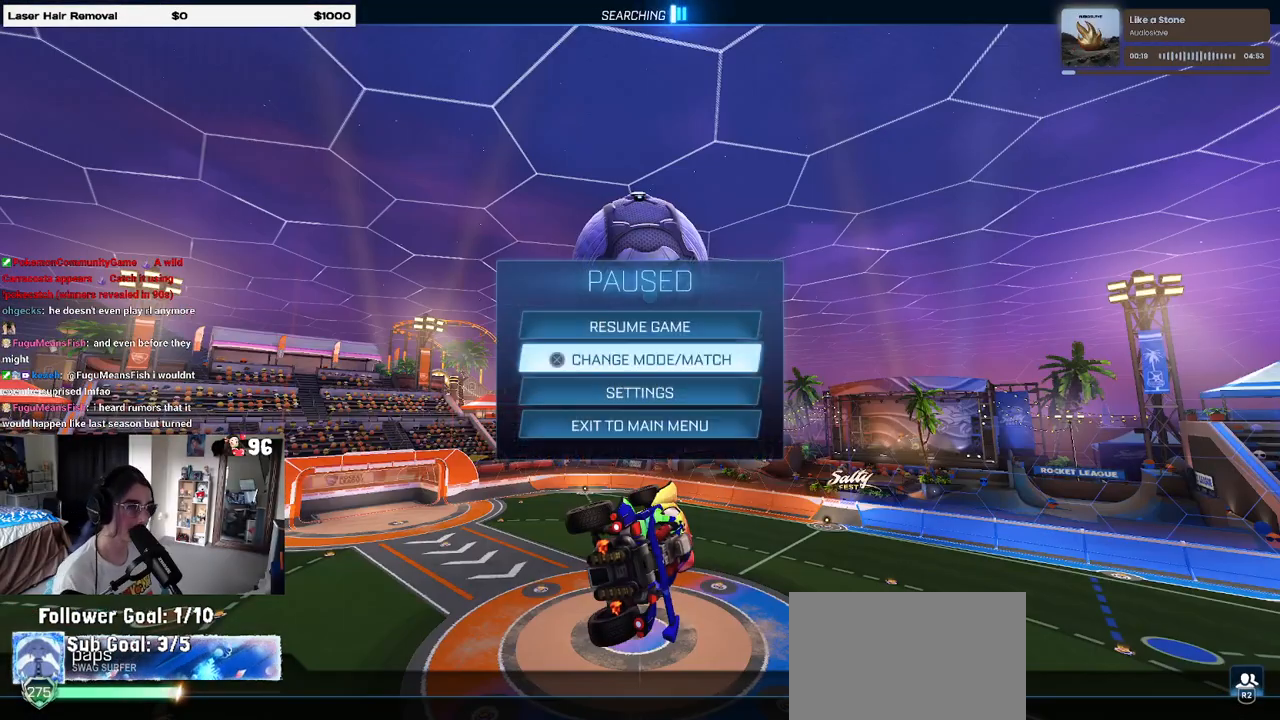
{"buttons": [], "left_stick": "center", "right_stick": "center", "events": [[17, "CIRCLE", "down"], [50, "CIRCLE", "up"], [167, "left_stick", "right"], [467, "left_stick", "center"]]}
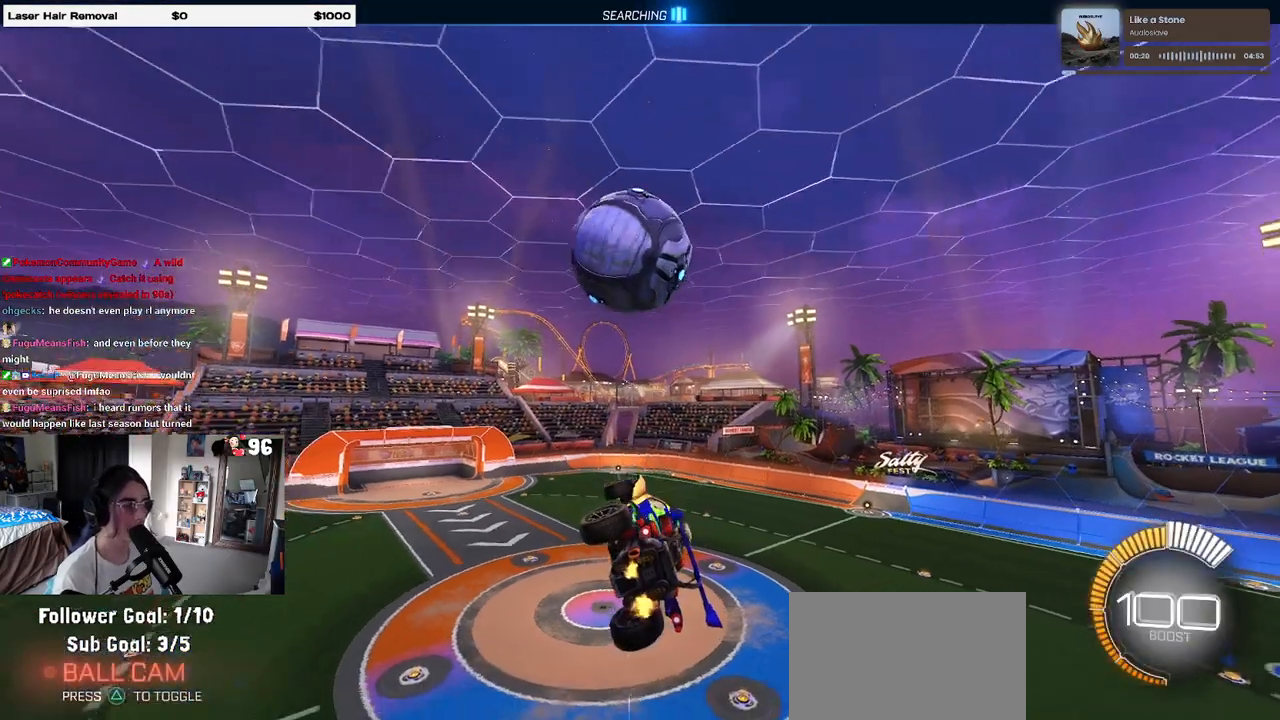
{"buttons": [], "left_stick": "center", "right_stick": "center", "events": [[33, "left_stick", "left"], [67, "SQUARE", "down"], [317, "SQUARE", "up"], [317, "left_stick", "center"]]}
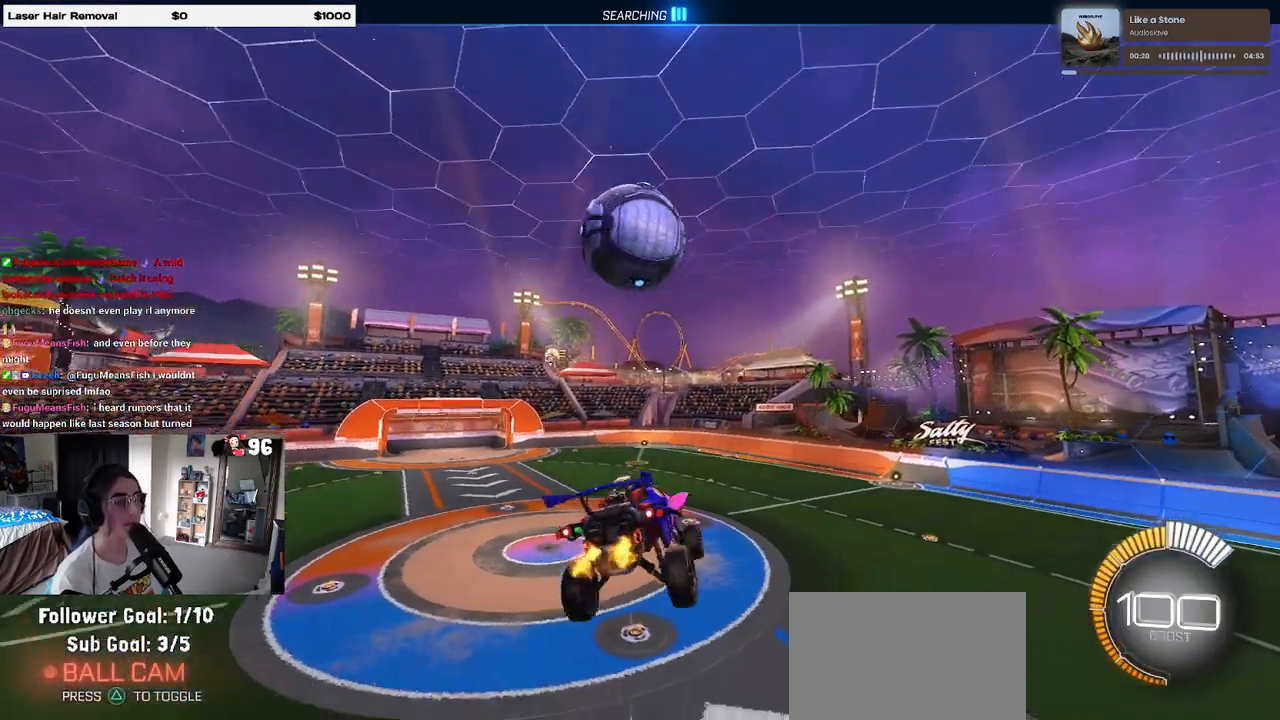
{"buttons": [], "left_stick": "right", "right_stick": "center", "events": [[100, "left_stick", "right"], [167, "SQUARE", "down"], [267, "left_stick", "center"], [283, "SQUARE", "up"], [400, "left_stick", "right"]]}
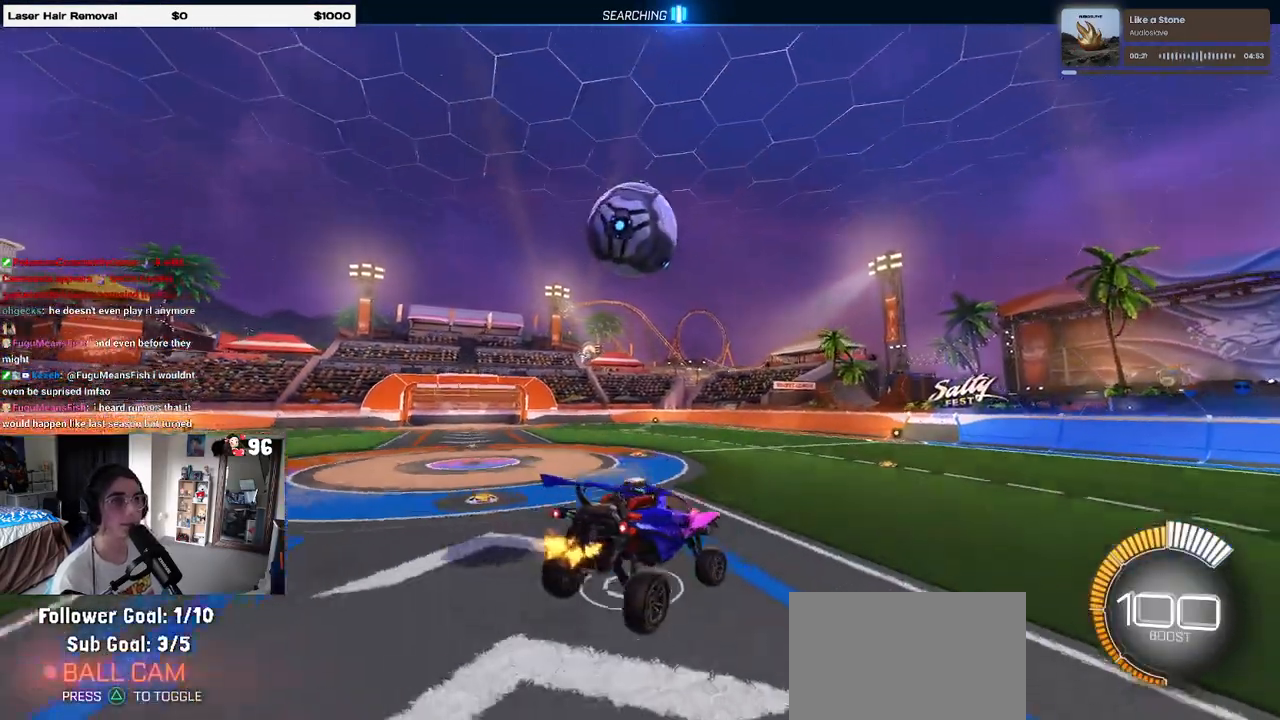
{"buttons": [], "left_stick": "center", "right_stick": "center", "events": [[133, "L2", "down"], [333, "L2", "up"], [350, "left_stick", "center"]]}
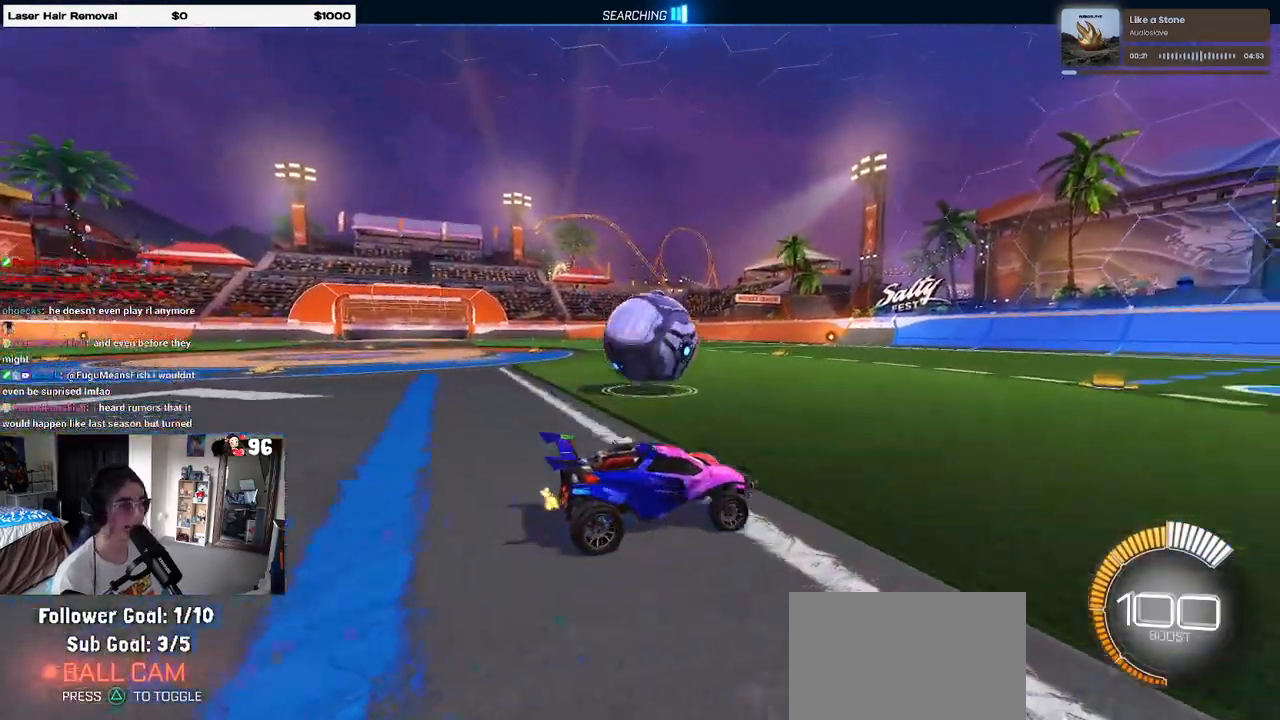
{"buttons": [], "left_stick": "center", "right_stick": "center", "events": [[33, "left_stick", "left"], [283, "CROSS", "down"], [283, "left_stick", "down"], [450, "CROSS", "up"], [450, "left_stick", "center"]]}
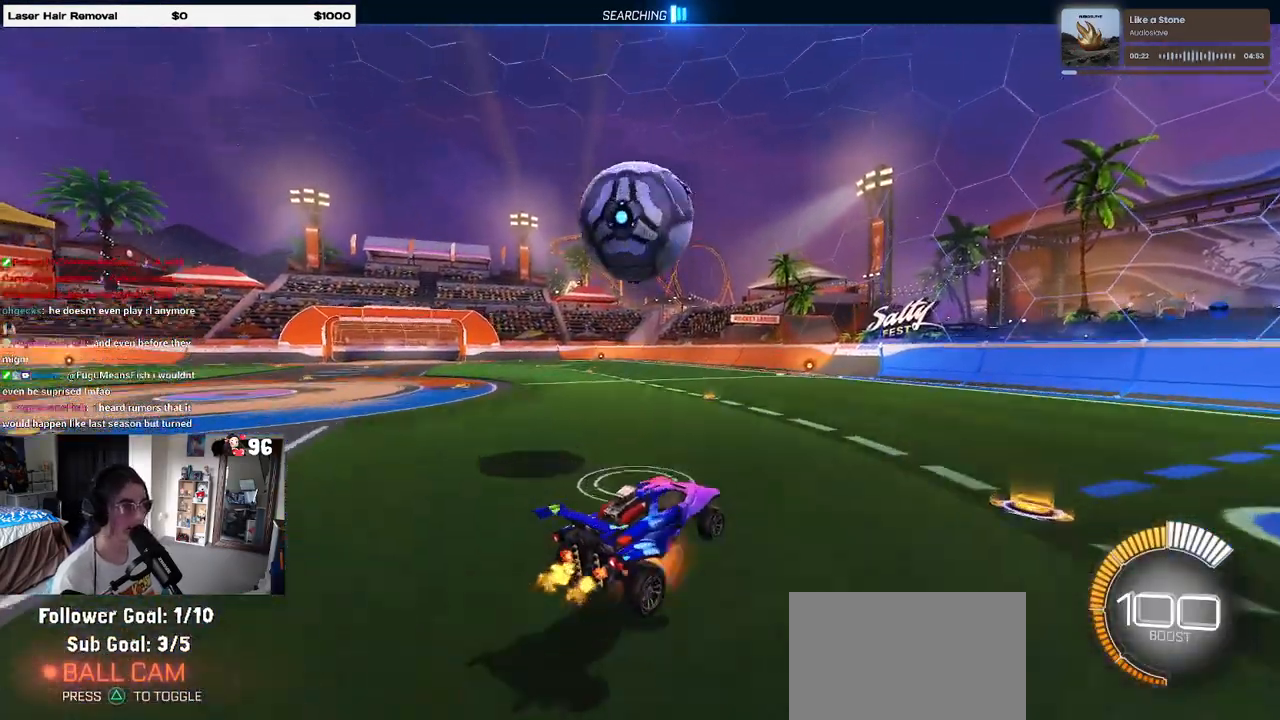
{"buttons": ["L1", "R1"], "left_stick": "right", "right_stick": "center", "events": [[17, "CROSS", "down"], [67, "left_stick", "down-right"], [167, "CROSS", "up"], [217, "L1", "down"], [367, "left_stick", "center"], [383, "R1", "down"], [467, "left_stick", "right"]]}
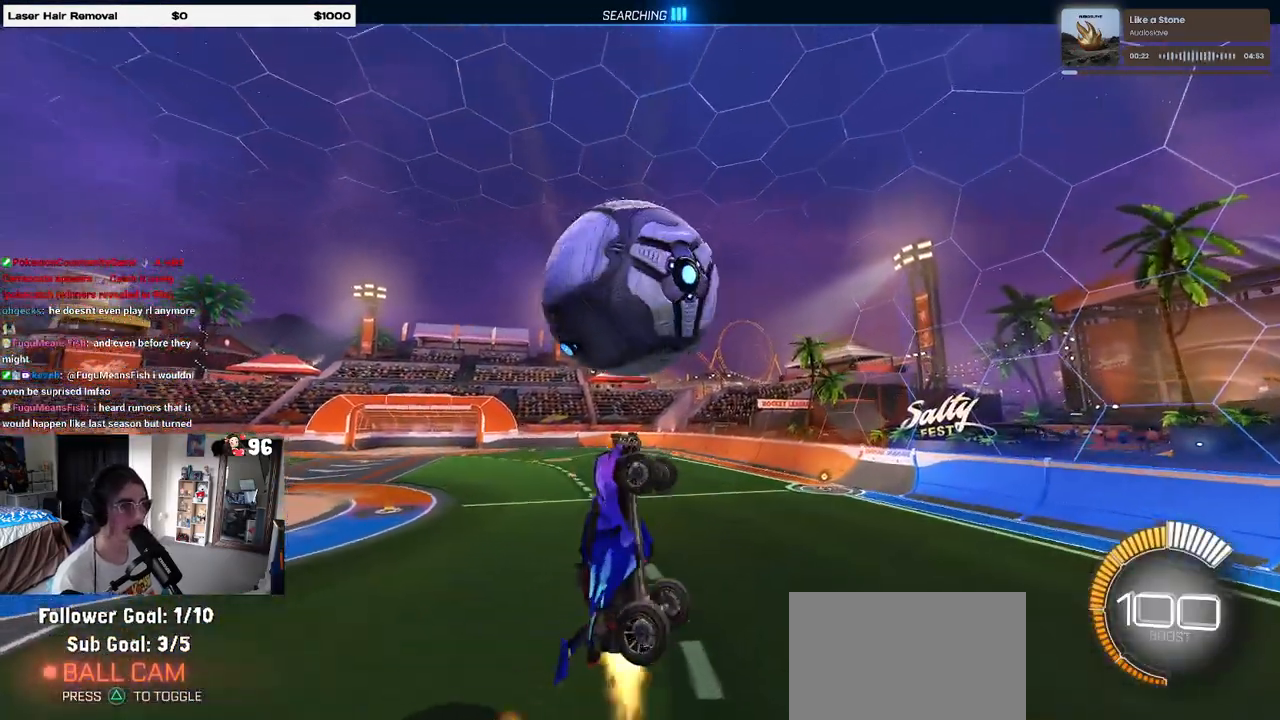
{"buttons": ["L1", "R1"], "left_stick": "down-right", "right_stick": "center", "events": [[83, "left_stick", "up-right"], [217, "left_stick", "center"], [300, "left_stick", "left"], [400, "left_stick", "center"], [450, "left_stick", "down-right"]]}
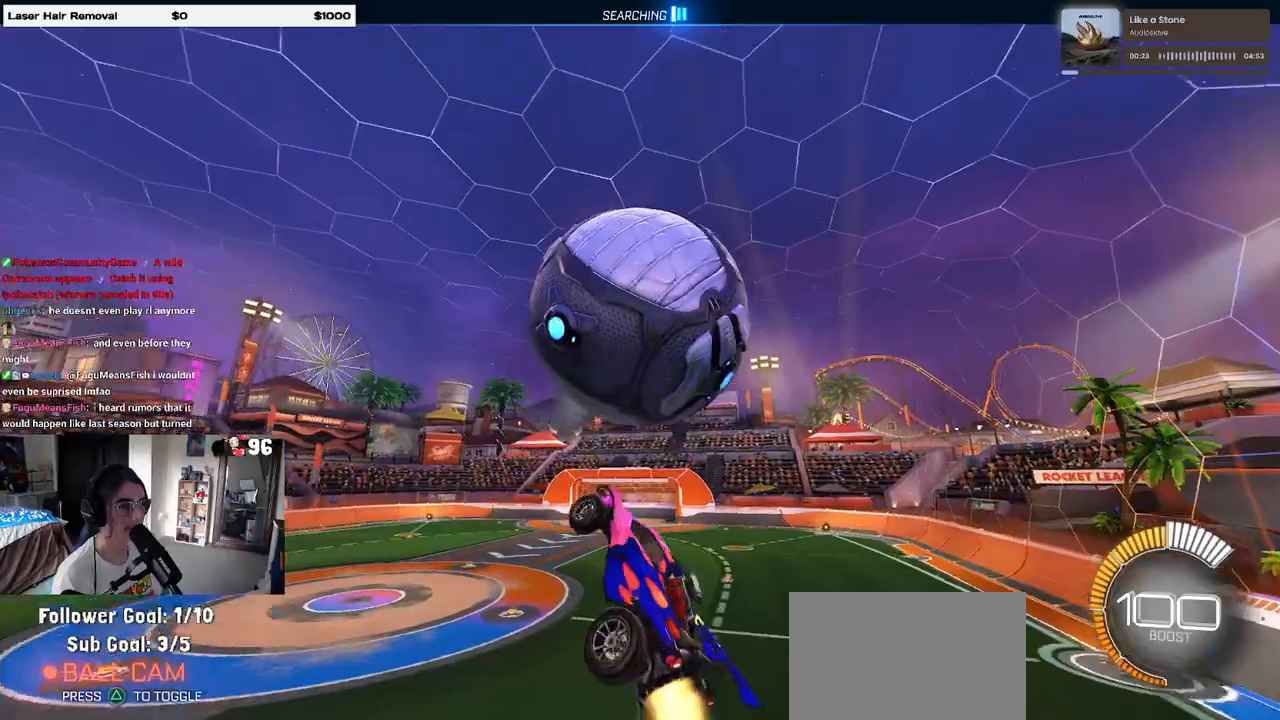
{"buttons": ["L1"], "left_stick": "up-right", "right_stick": "center", "events": [[367, "left_stick", "up-right"], [383, "R1", "up"]]}
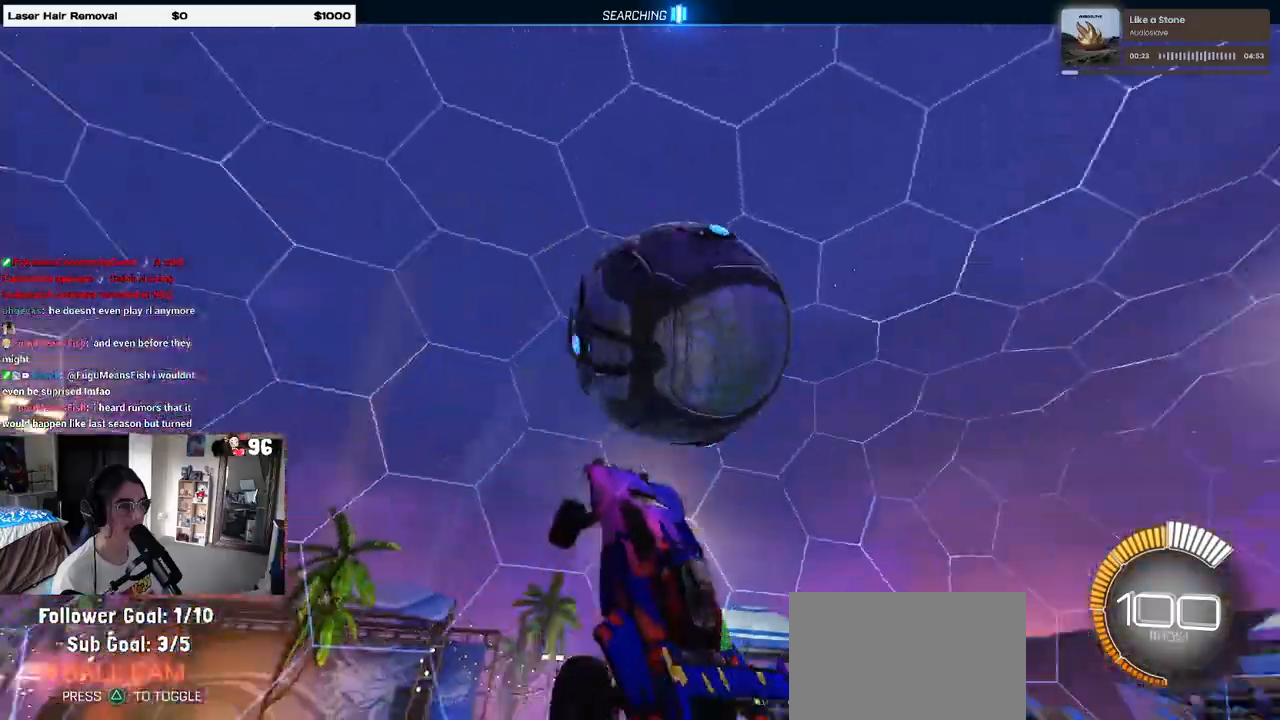
{"buttons": ["L1", "R1"], "left_stick": "center", "right_stick": "center", "events": [[250, "R1", "down"], [350, "left_stick", "up-left"], [500, "left_stick", "center"]]}
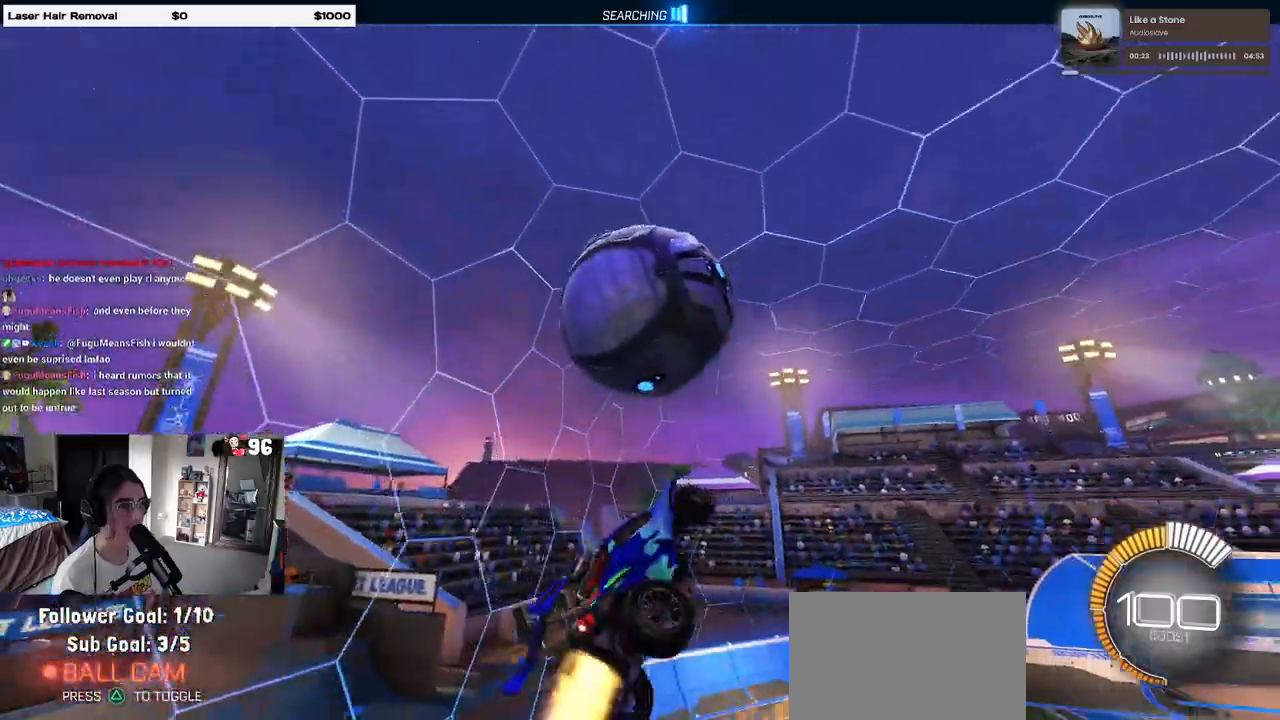
{"buttons": ["L1", "R1"], "left_stick": "right", "right_stick": "center", "events": [[100, "left_stick", "down-right"], [233, "left_stick", "center"], [367, "left_stick", "right"]]}
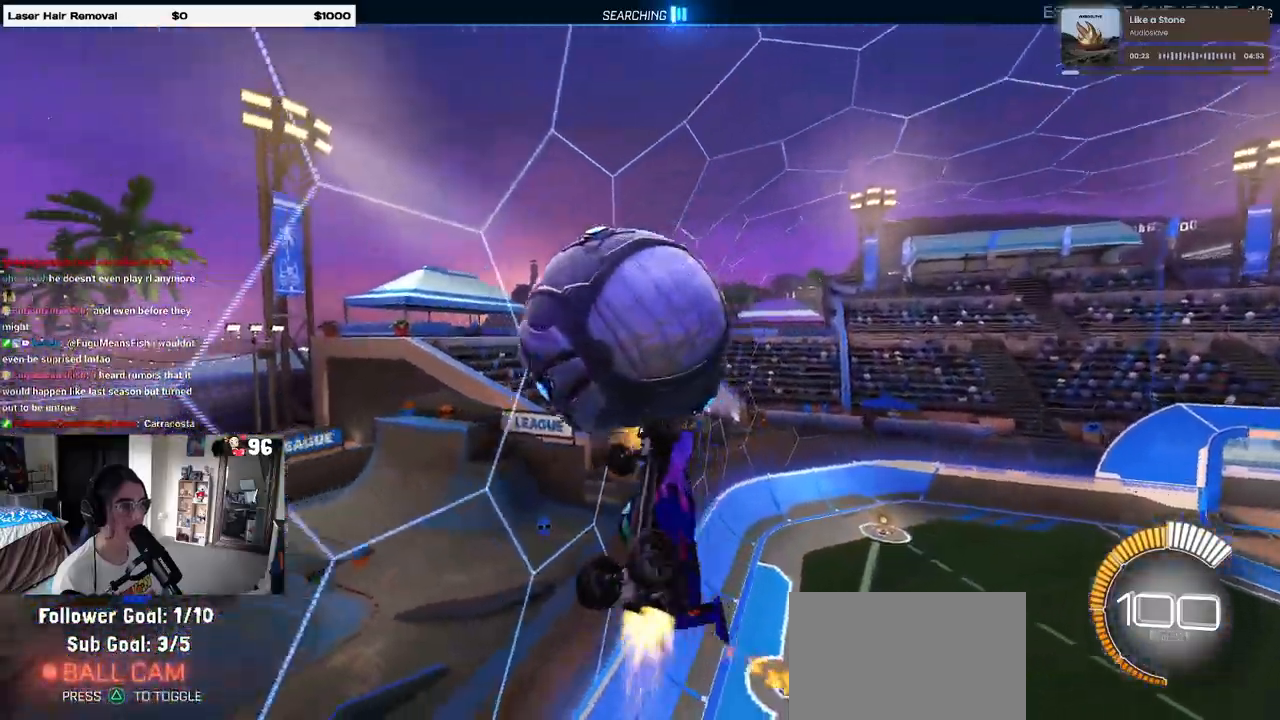
{"buttons": ["R1"], "left_stick": "center", "right_stick": "center", "events": [[67, "left_stick", "center"], [167, "L1", "up"], [167, "left_stick", "up-right"], [267, "SQUARE", "down"], [417, "SQUARE", "up"], [433, "left_stick", "center"]]}
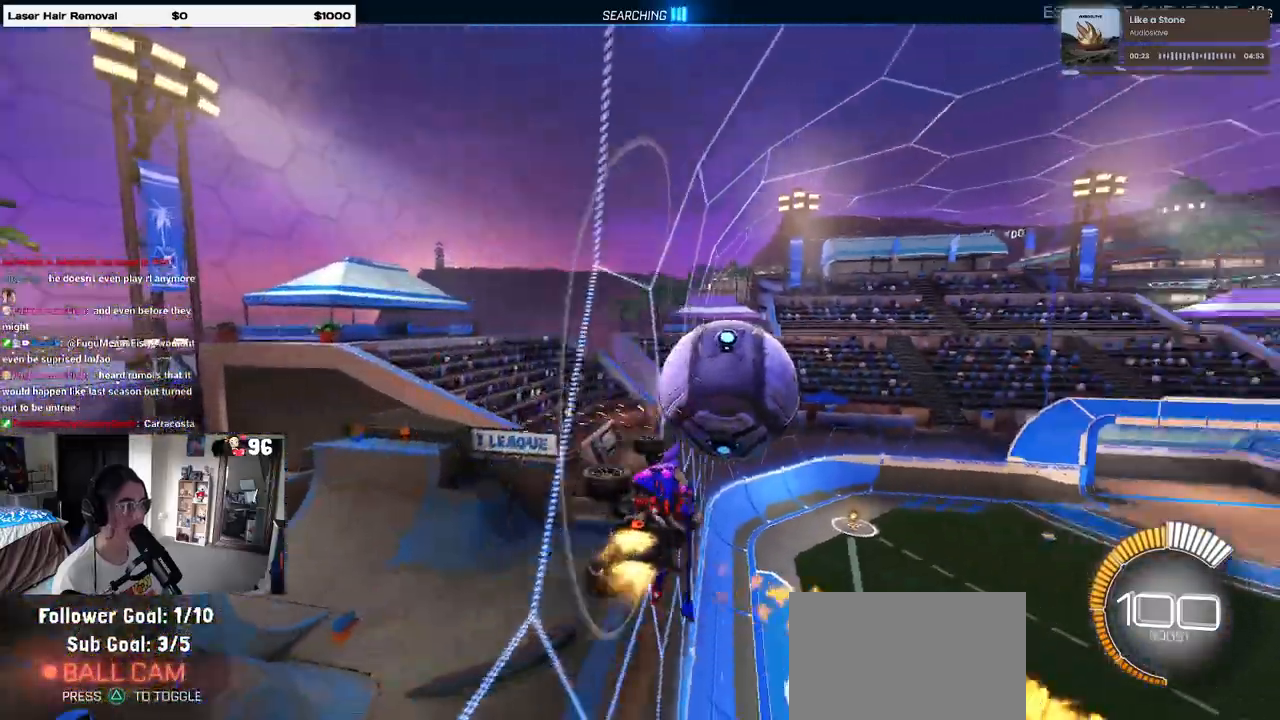
{"buttons": ["CROSS", "SQUARE", "R1"], "left_stick": "down-right", "right_stick": "center", "events": [[167, "left_stick", "right"], [283, "CROSS", "down"], [333, "left_stick", "center"], [383, "SQUARE", "down"], [383, "left_stick", "left"], [500, "left_stick", "down-right"]]}
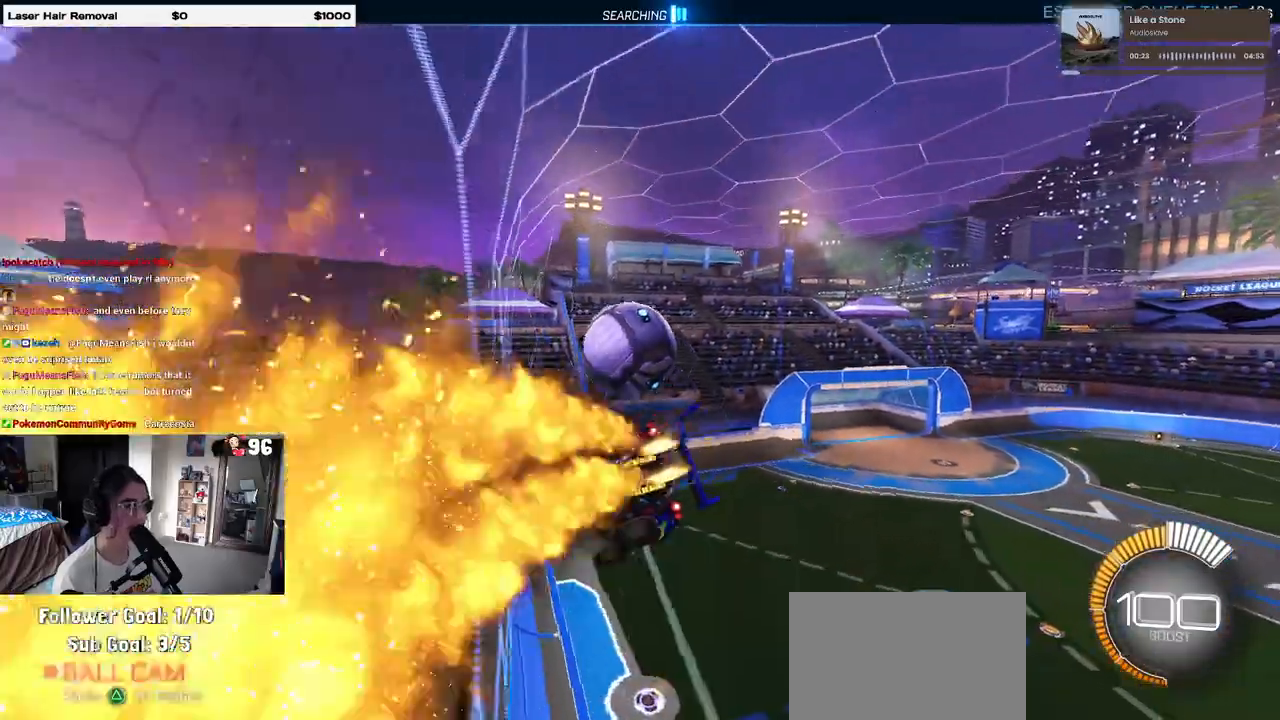
{"buttons": ["CROSS", "R1"], "left_stick": "up", "right_stick": "center", "events": [[33, "left_stick", "right"], [67, "CROSS", "up"], [133, "SQUARE", "up"], [150, "left_stick", "up-right"], [250, "left_stick", "center"], [417, "left_stick", "up"], [483, "CROSS", "down"]]}
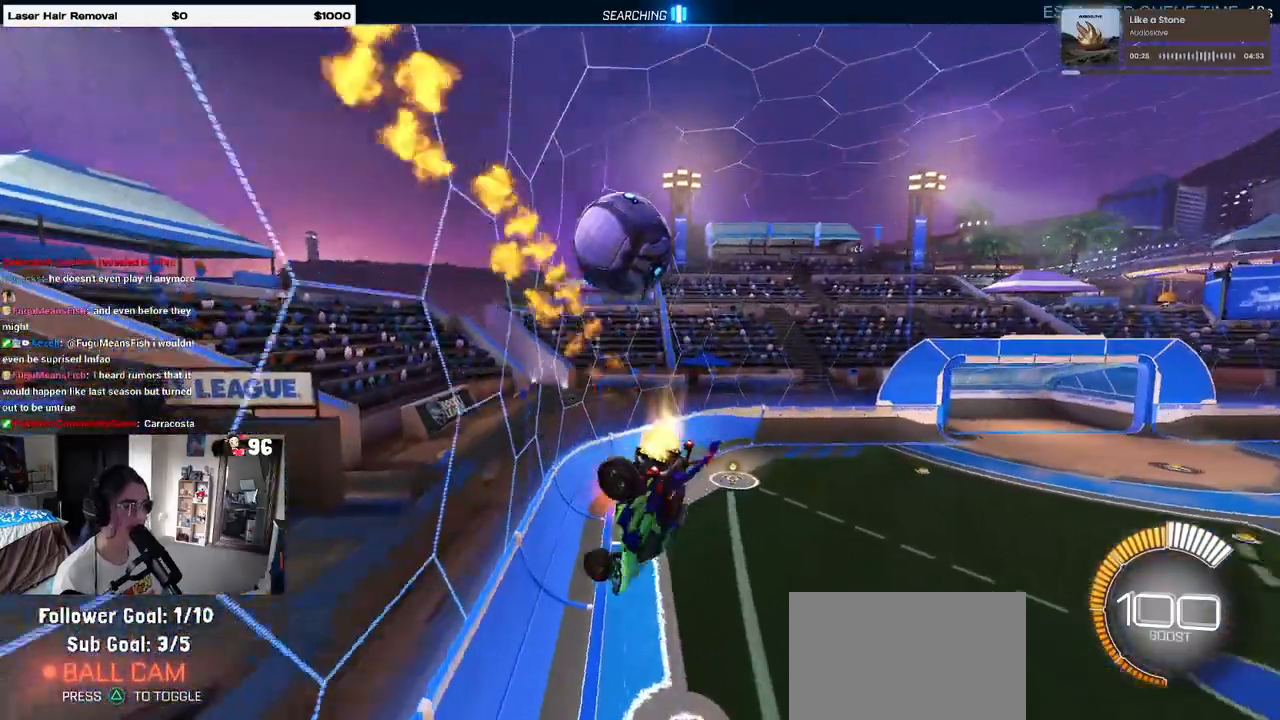
{"buttons": ["R1"], "left_stick": "center", "right_stick": "center", "events": [[100, "left_stick", "down"], [117, "CROSS", "up"], [383, "left_stick", "center"]]}
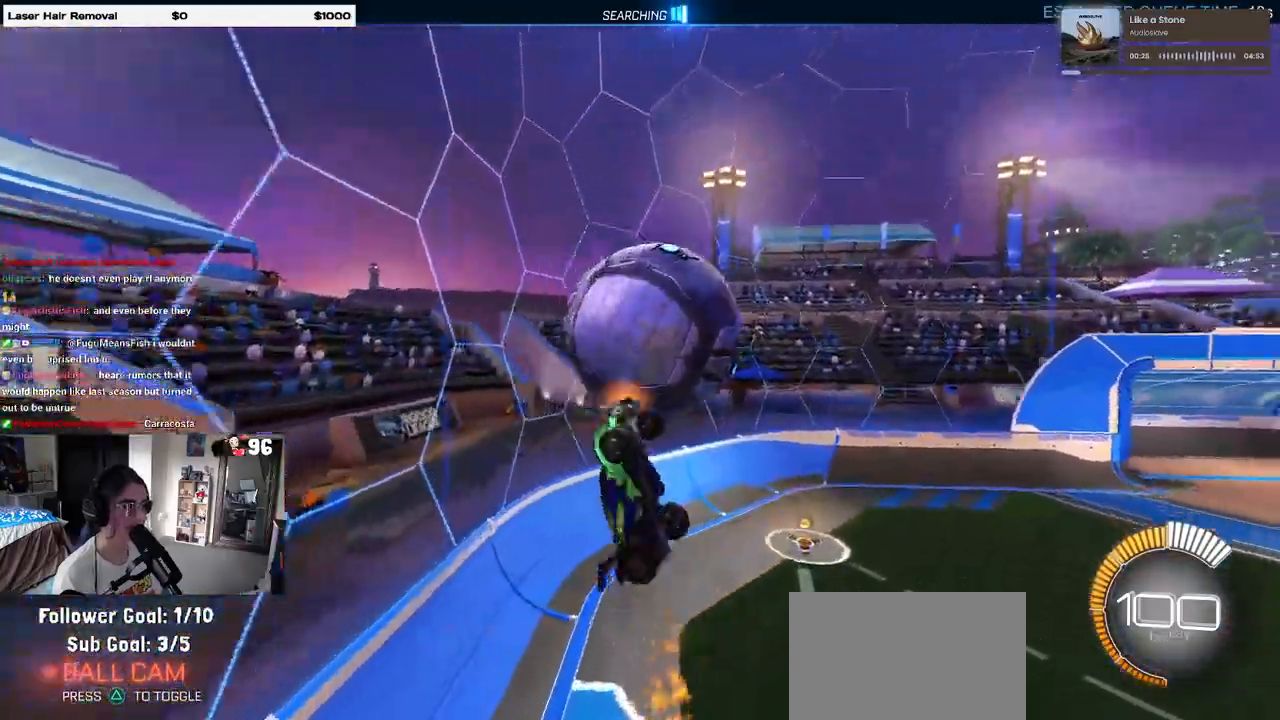
{"buttons": ["R1"], "left_stick": "down", "right_stick": "center", "events": [[17, "R1", "up"], [167, "L1", "down"], [167, "left_stick", "down"], [183, "R1", "down"], [367, "L1", "up"]]}
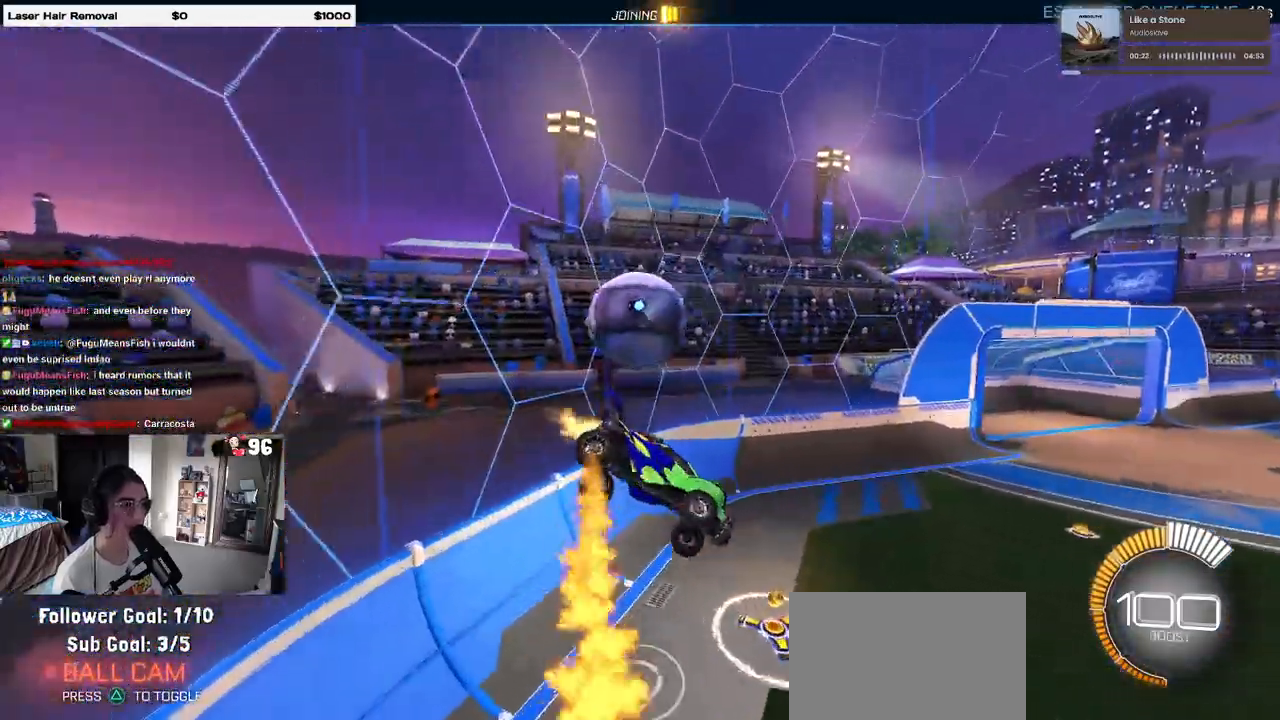
{"buttons": [], "left_stick": "up-left", "right_stick": "center", "events": [[33, "R1", "up"], [83, "left_stick", "down-right"], [133, "SQUARE", "down"], [367, "left_stick", "center"], [383, "SQUARE", "up"], [433, "left_stick", "up-left"]]}
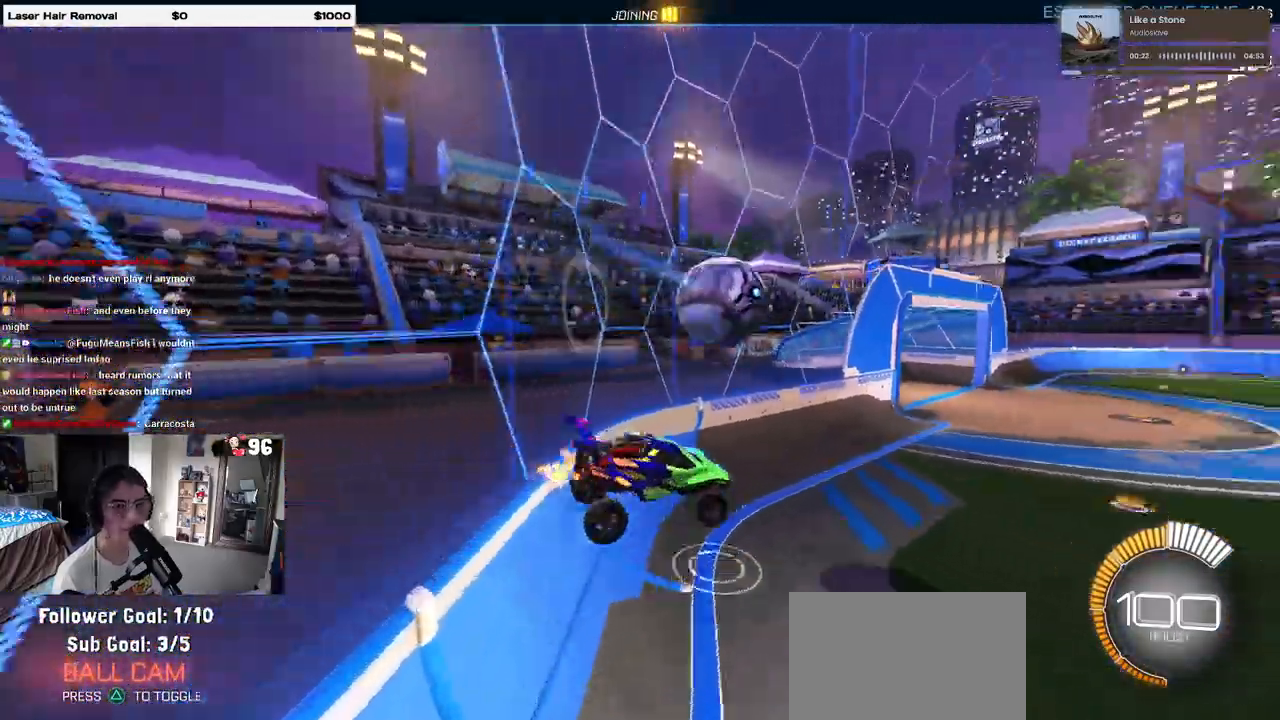
{"buttons": [], "left_stick": "center", "right_stick": "center", "events": [[167, "left_stick", "center"]]}
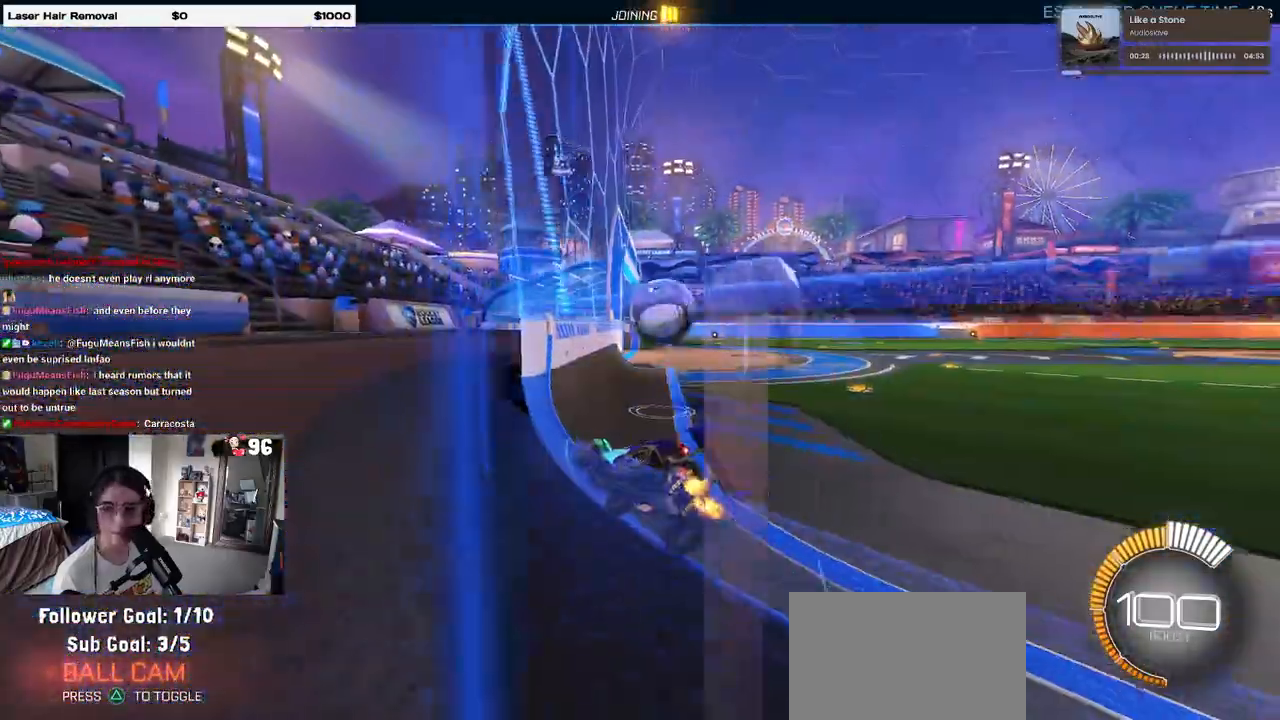
{"buttons": [], "left_stick": "center", "right_stick": "center", "events": [[133, "left_stick", "right"], [367, "left_stick", "center"]]}
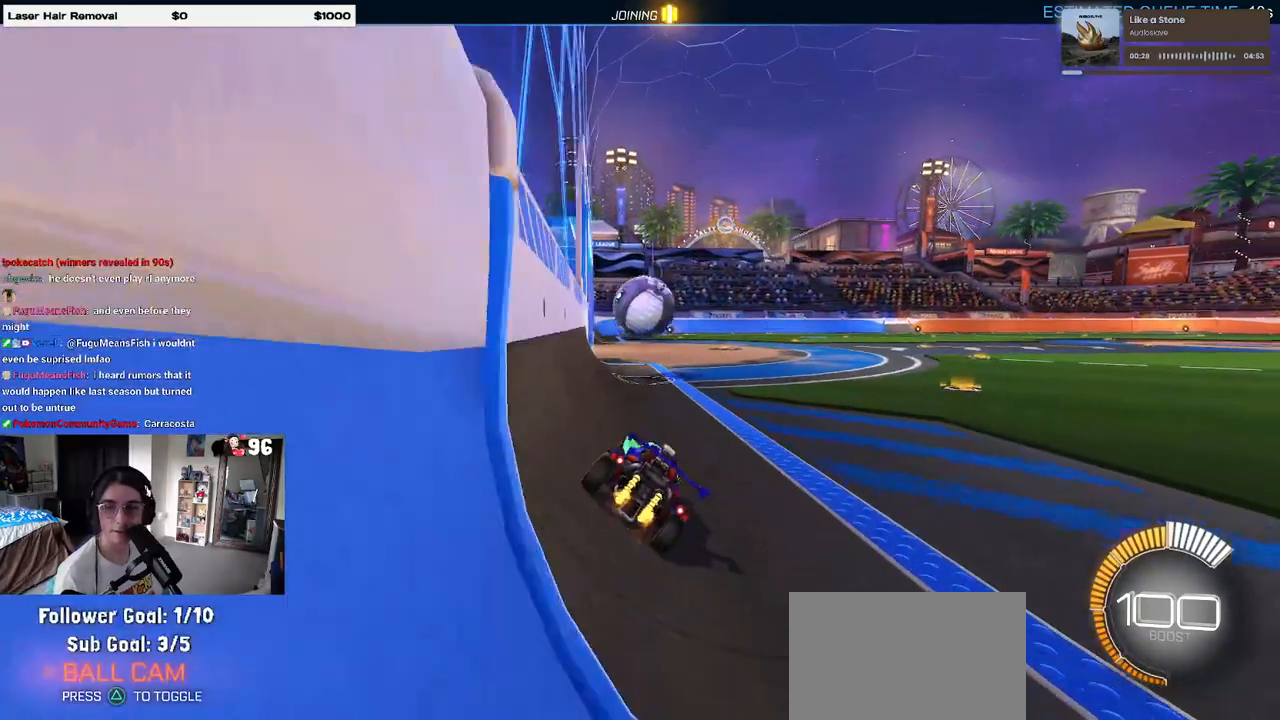
{"buttons": [], "left_stick": "center", "right_stick": "center", "events": []}
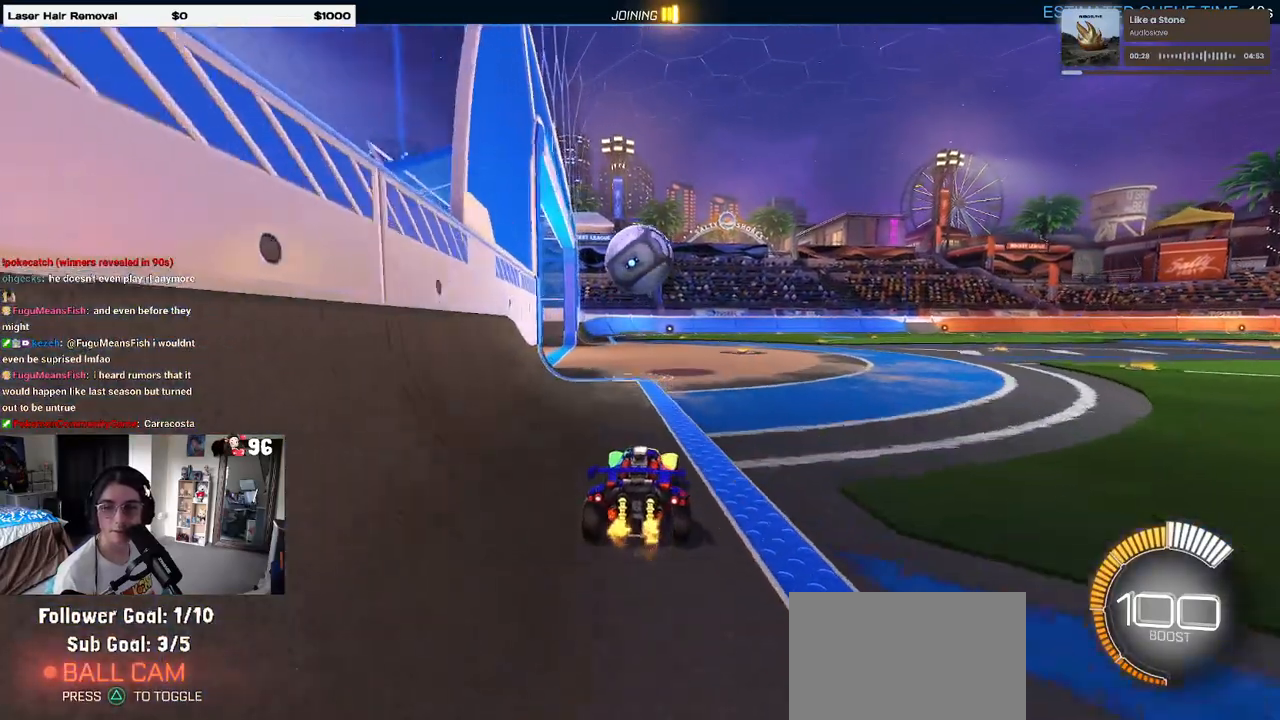
{"buttons": [], "left_stick": "center", "right_stick": "center", "events": [[117, "left_stick", "left"], [283, "left_stick", "center"]]}
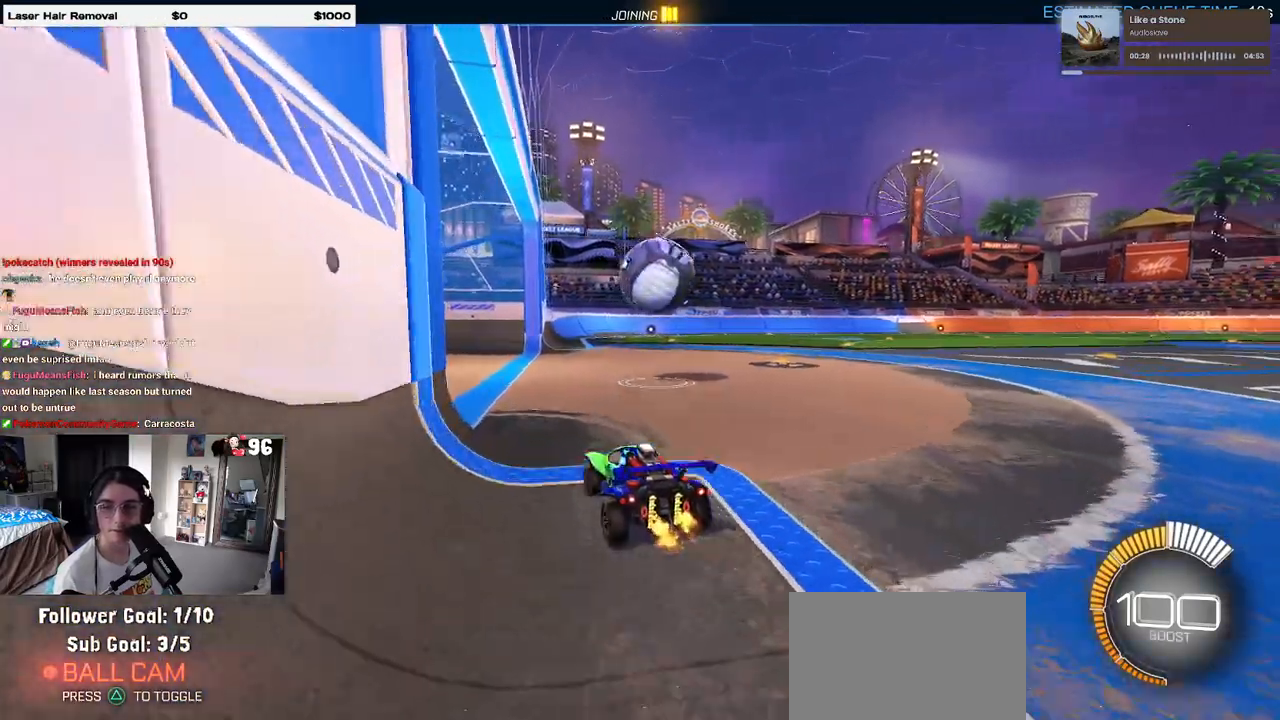
{"buttons": [], "left_stick": "up-right", "right_stick": "center", "events": [[117, "CROSS", "down"], [217, "CROSS", "up"], [333, "left_stick", "up-right"], [383, "CROSS", "down"], [483, "CROSS", "up"]]}
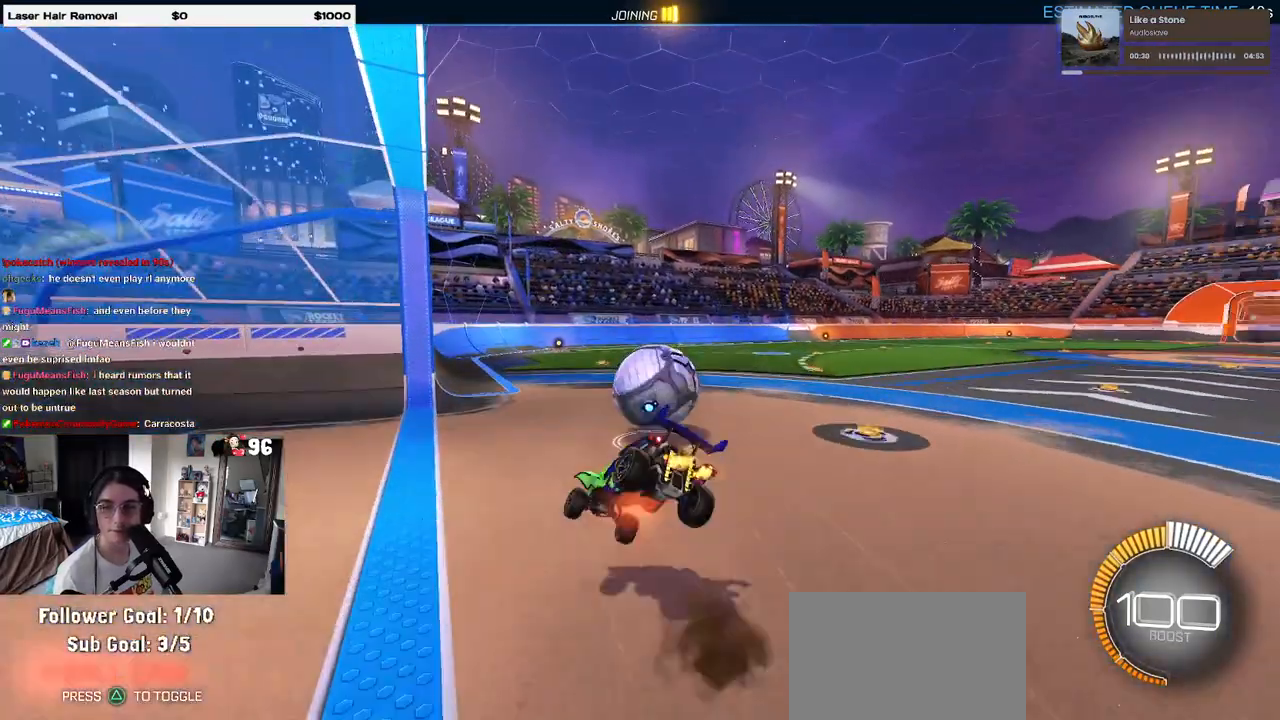
{"buttons": [], "left_stick": "right", "right_stick": "center", "events": [[33, "left_stick", "down-right"], [100, "left_stick", "down"], [217, "left_stick", "down-right"], [350, "left_stick", "right"]]}
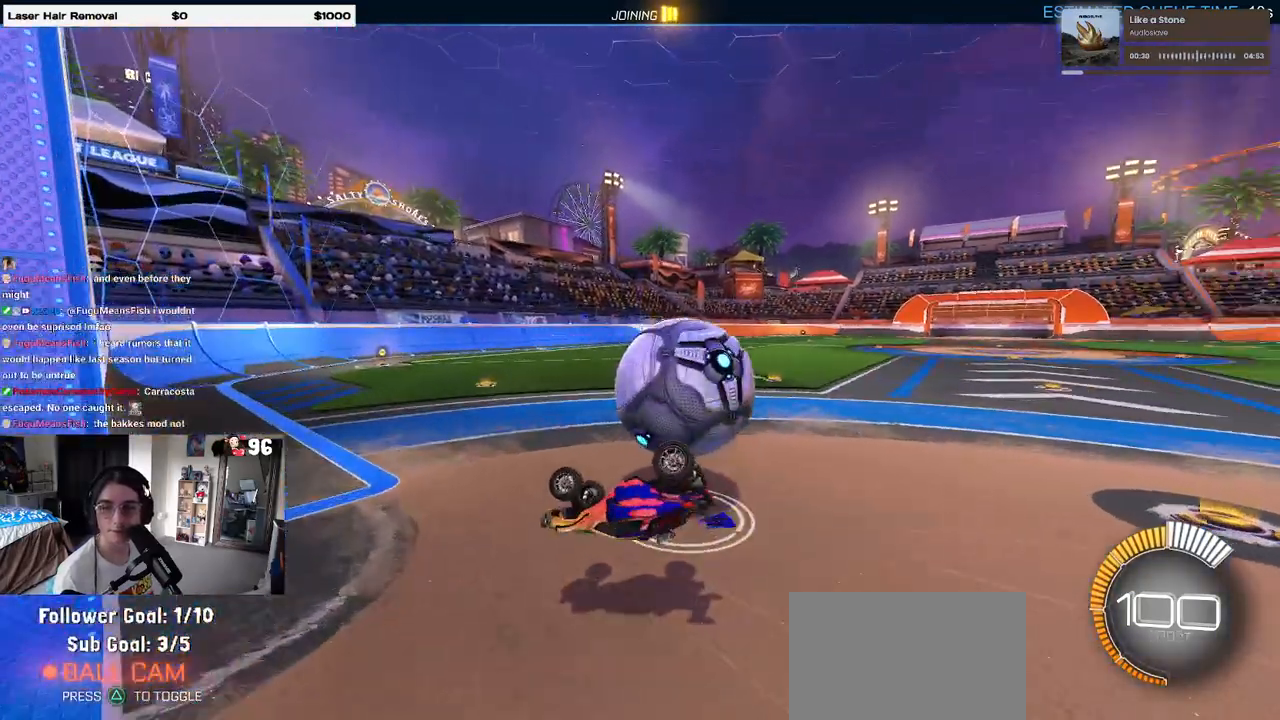
{"buttons": [], "left_stick": "center", "right_stick": "center", "events": [[183, "left_stick", "center"]]}